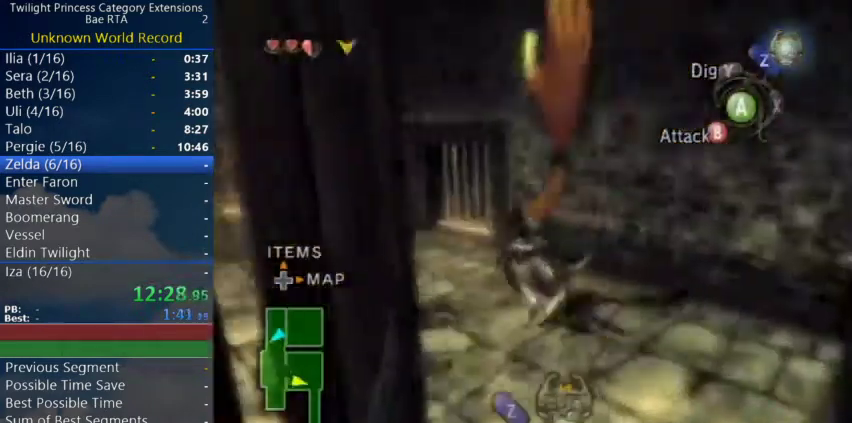
Gameplay with a controller (Nintendo layout); each line is a JSON object with the inputs held at the frame after it. "events" lists button and stick changes between this image and that frame as [ms after this image, input, new state], when the widget could be followed in between. Not read: L3 R3.
{"buttons": [], "left_stick": "center", "right_stick": "center", "events": [[167, "A", "up"], [233, "L1", "up"]]}
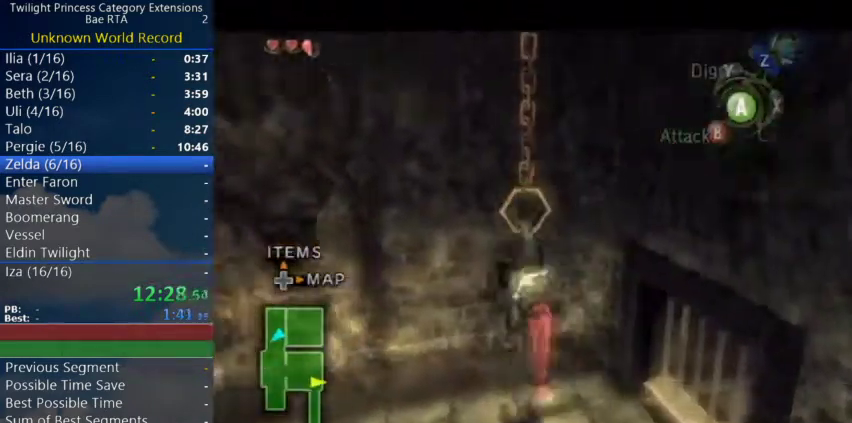
{"buttons": [], "left_stick": "center", "right_stick": "center", "events": [[100, "right_stick", "left"], [367, "right_stick", "center"]]}
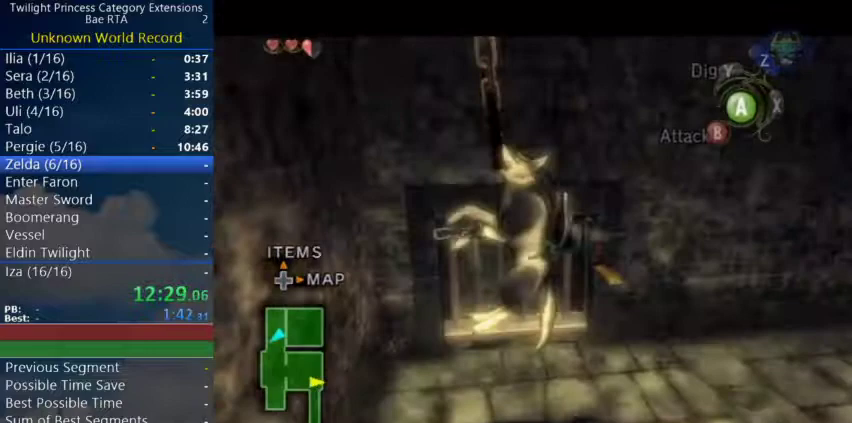
{"buttons": [], "left_stick": "up", "right_stick": "center", "events": [[100, "left_stick", "up"]]}
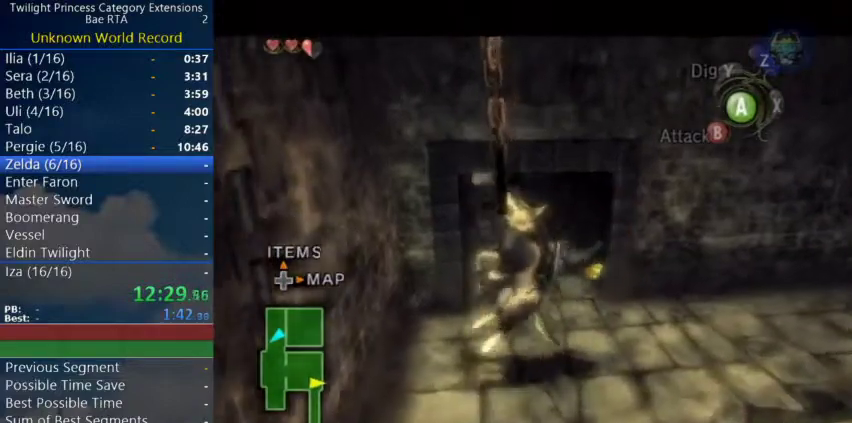
{"buttons": [], "left_stick": "up", "right_stick": "center", "events": []}
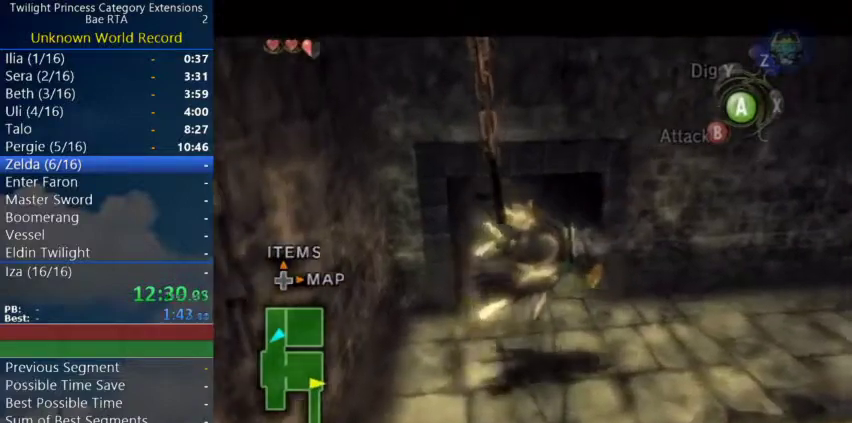
{"buttons": [], "left_stick": "up-right", "right_stick": "center", "events": [[267, "left_stick", "down"], [333, "left_stick", "down-left"], [400, "left_stick", "up-right"]]}
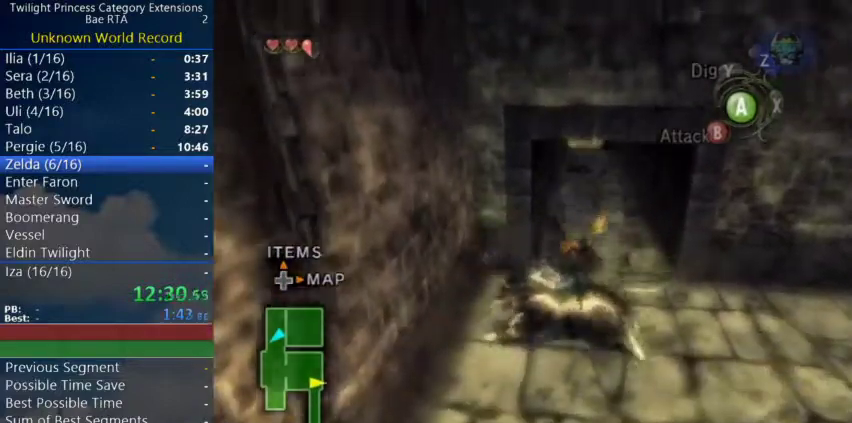
{"buttons": [], "left_stick": "up", "right_stick": "center"}
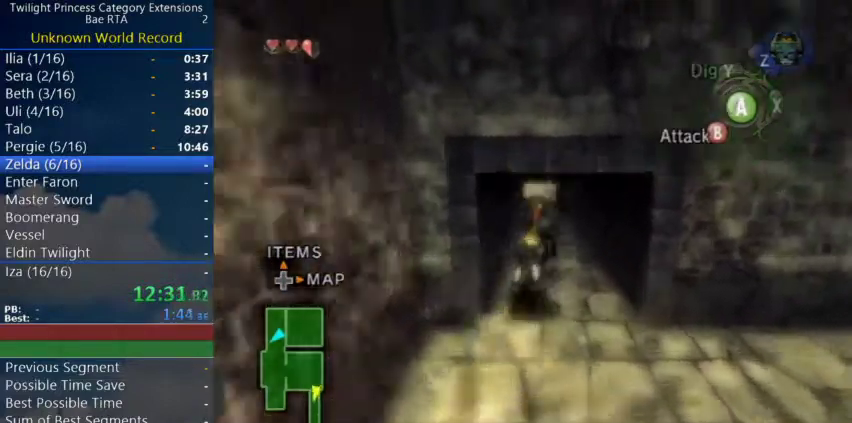
{"buttons": [], "left_stick": "up", "right_stick": "center"}
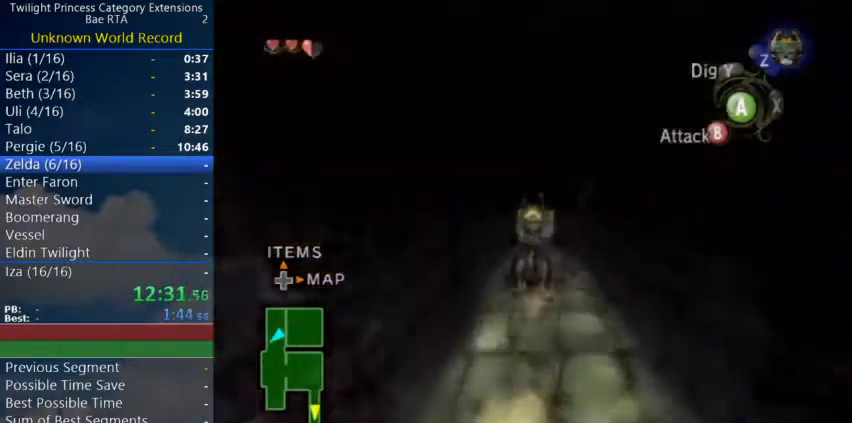
{"buttons": ["A"], "left_stick": "up", "right_stick": "center"}
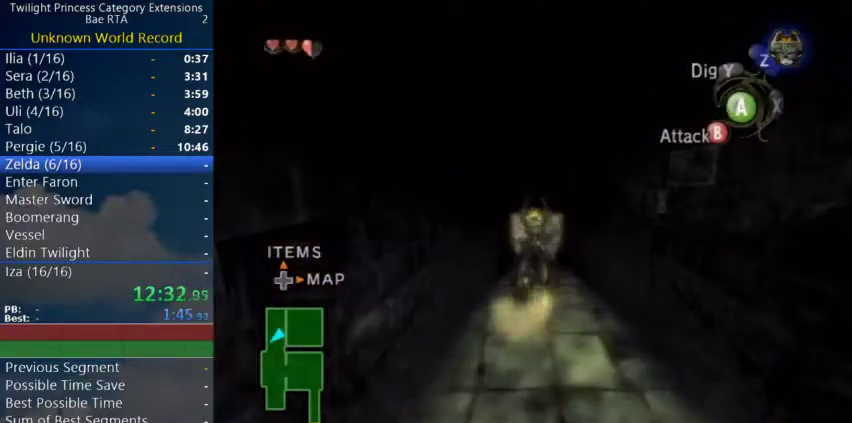
{"buttons": [], "left_stick": "up", "right_stick": "center", "events": [[167, "A", "up"], [267, "A", "down"], [333, "A", "up"], [400, "A", "down"], [467, "A", "up"]]}
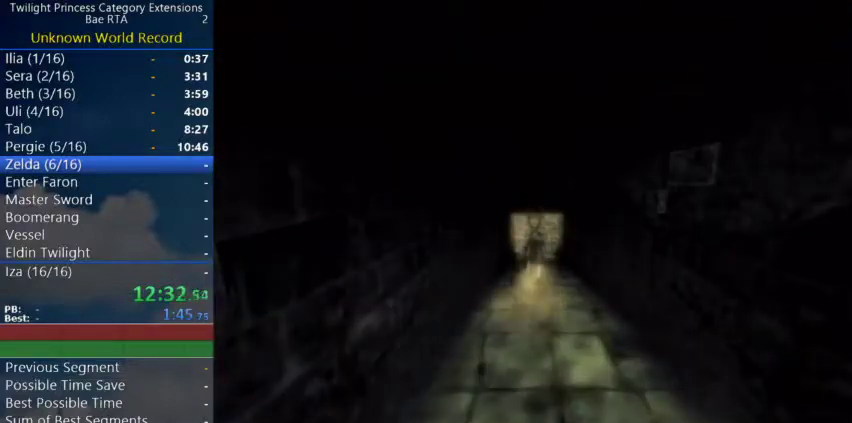
{"buttons": [], "left_stick": "center", "right_stick": "center", "events": [[133, "left_stick", "center"]]}
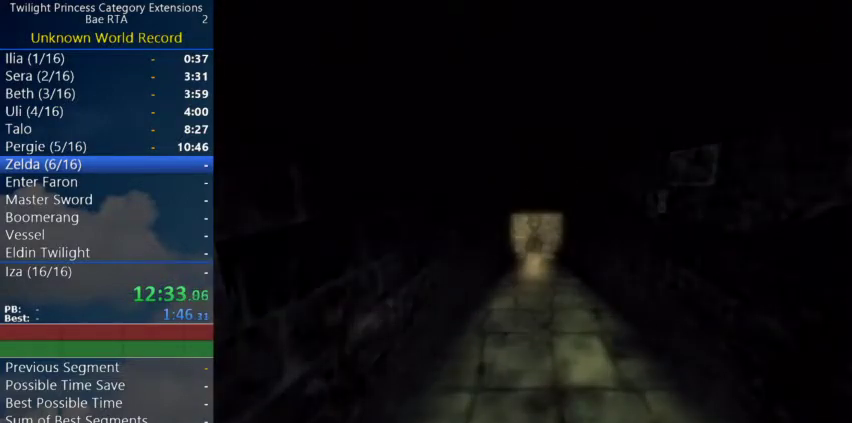
{"buttons": [], "left_stick": "center", "right_stick": "center", "events": []}
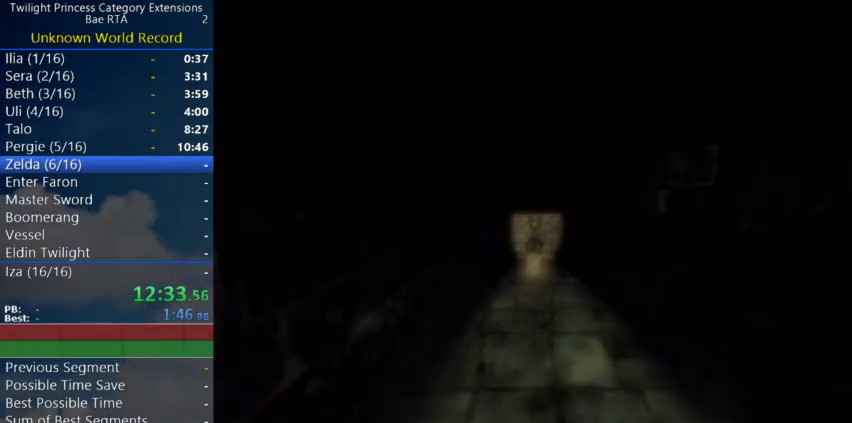
{"buttons": [], "left_stick": "center", "right_stick": "center", "events": []}
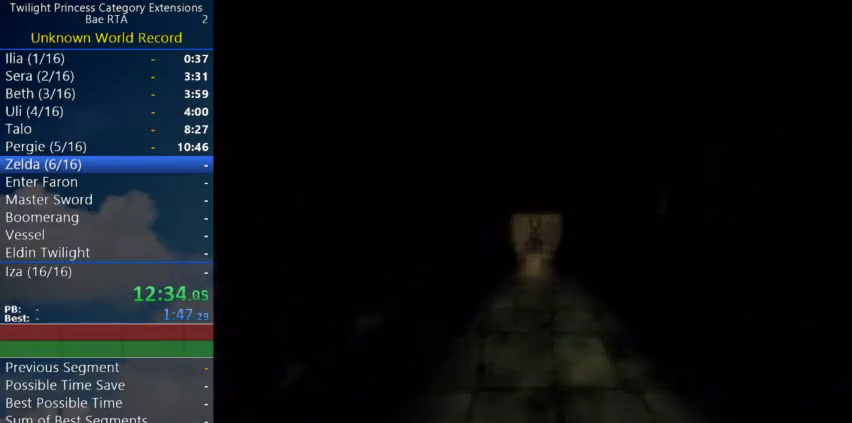
{"buttons": [], "left_stick": "center", "right_stick": "center", "events": []}
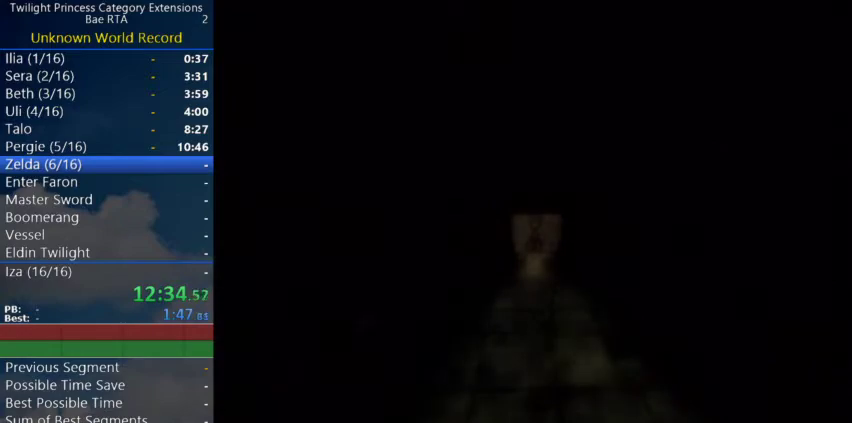
{"buttons": [], "left_stick": "center", "right_stick": "center", "events": []}
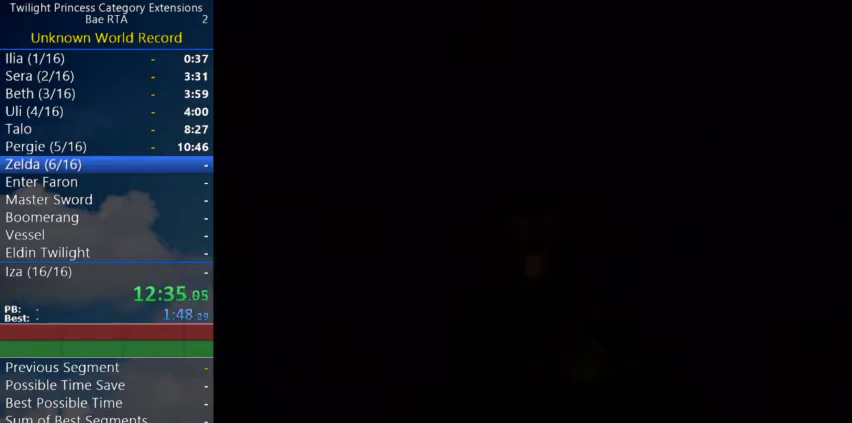
{"buttons": [], "left_stick": "center", "right_stick": "center", "events": []}
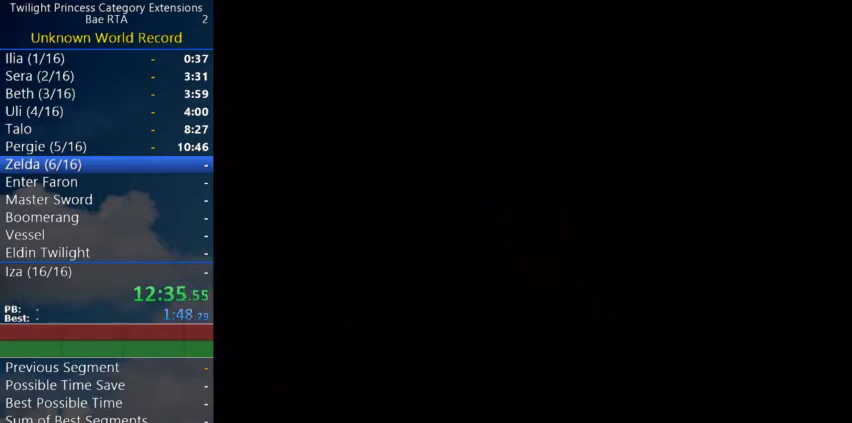
{"buttons": [], "left_stick": "center", "right_stick": "center", "events": []}